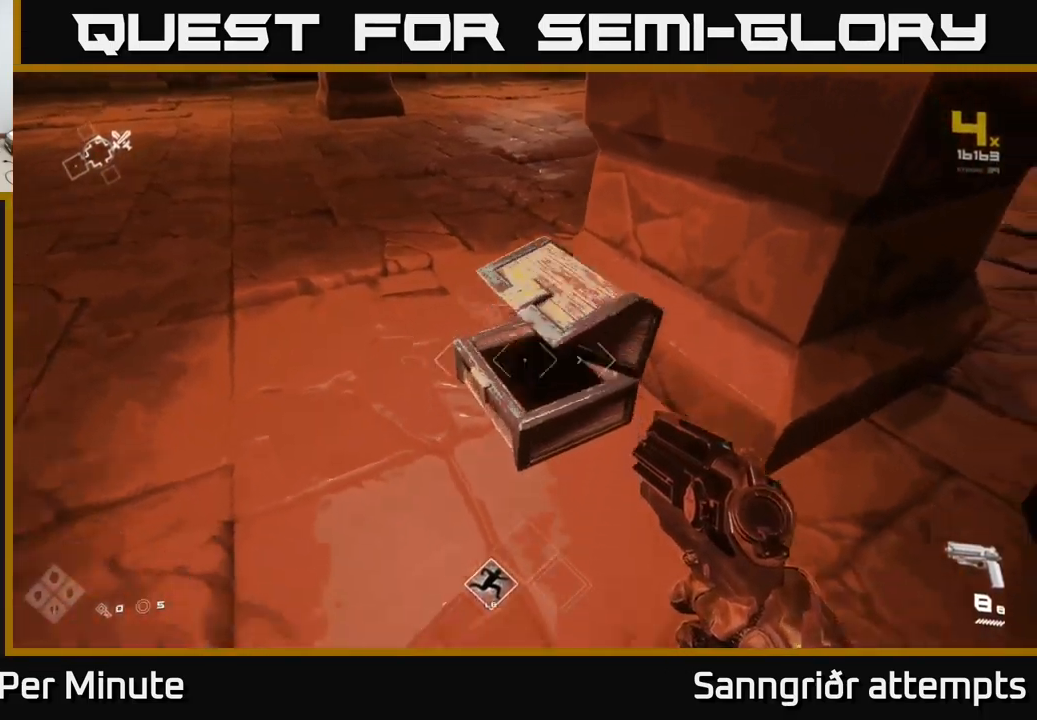
Gameplay with a controller (Xbox layout); each line is a JSON object with the inputs held at the frame after it. "events" lists button and stick changes between this image and that frame as [ms after this image, input, new state], when the widget could be followed in between.
{"buttons": [], "left_stick": "up", "right_stick": "center", "events": [[100, "left_stick", "center"], [250, "left_stick", "up"]]}
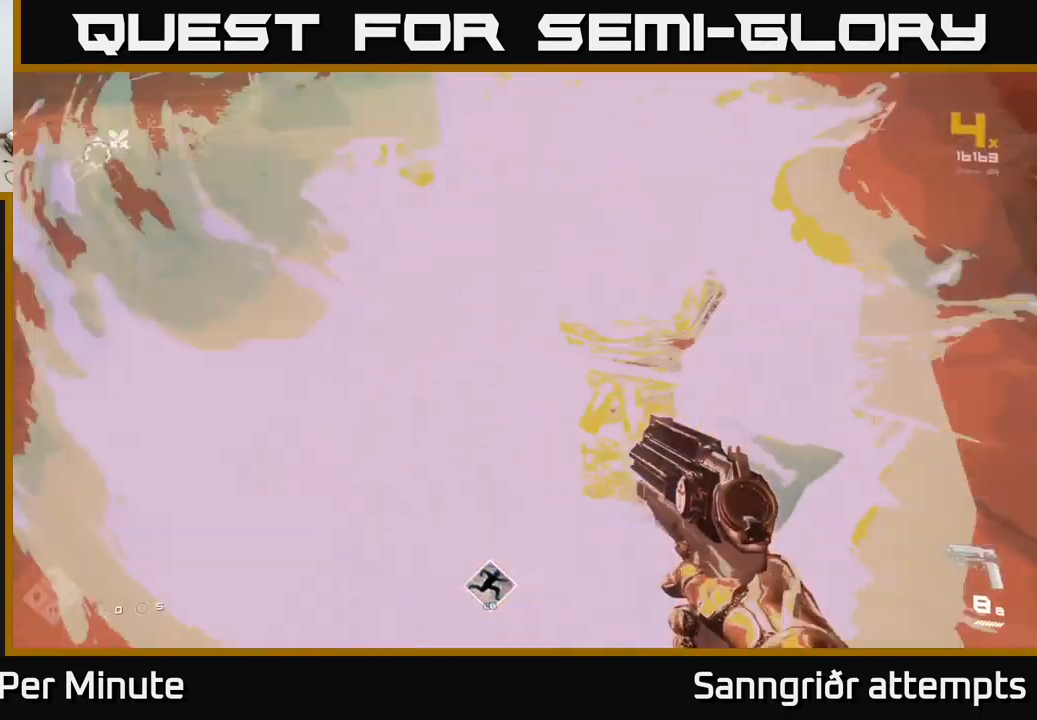
{"buttons": [], "left_stick": "up-right", "right_stick": "right", "events": [[17, "right_stick", "right"], [100, "left_stick", "down"], [284, "left_stick", "right"], [450, "left_stick", "up-right"]]}
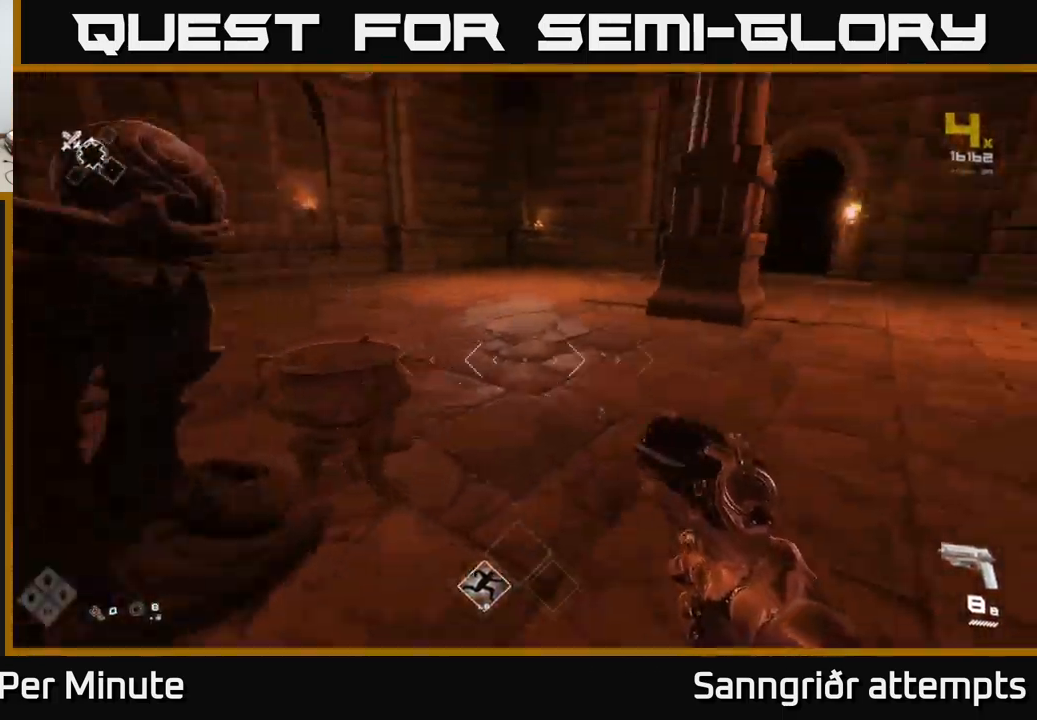
{"buttons": ["L1"], "left_stick": "up", "right_stick": "right", "events": [[34, "left_stick", "up"], [50, "L1", "down"], [67, "right_stick", "center"], [384, "right_stick", "right"]]}
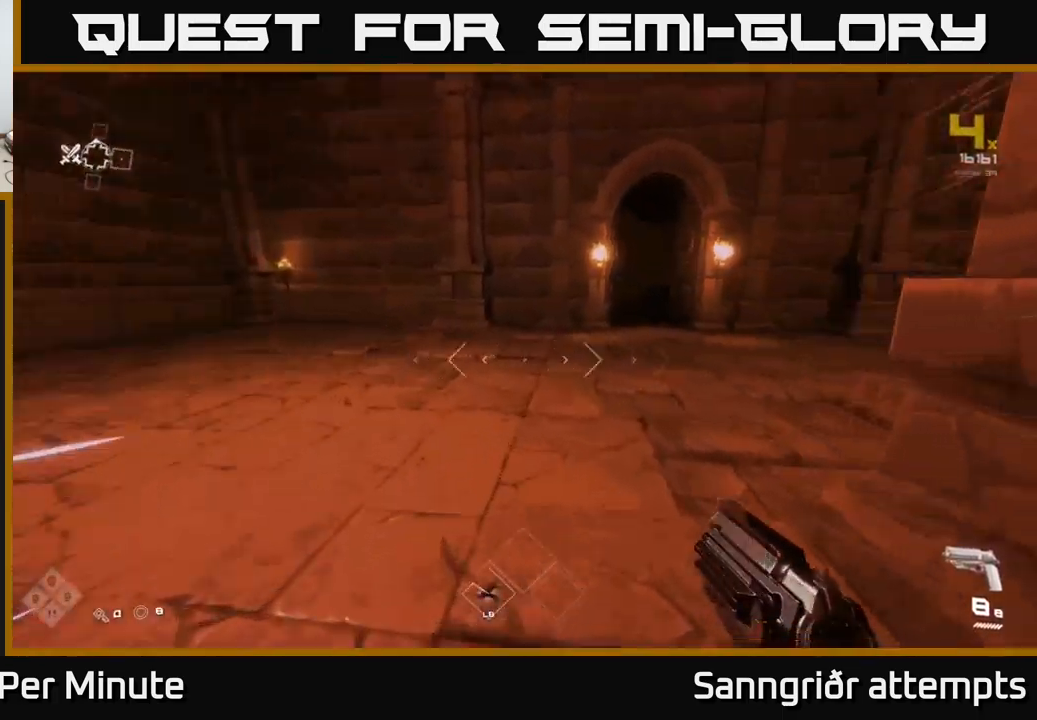
{"buttons": ["L1"], "left_stick": "up-right", "right_stick": "center", "events": [[67, "right_stick", "center"], [267, "left_stick", "up-right"]]}
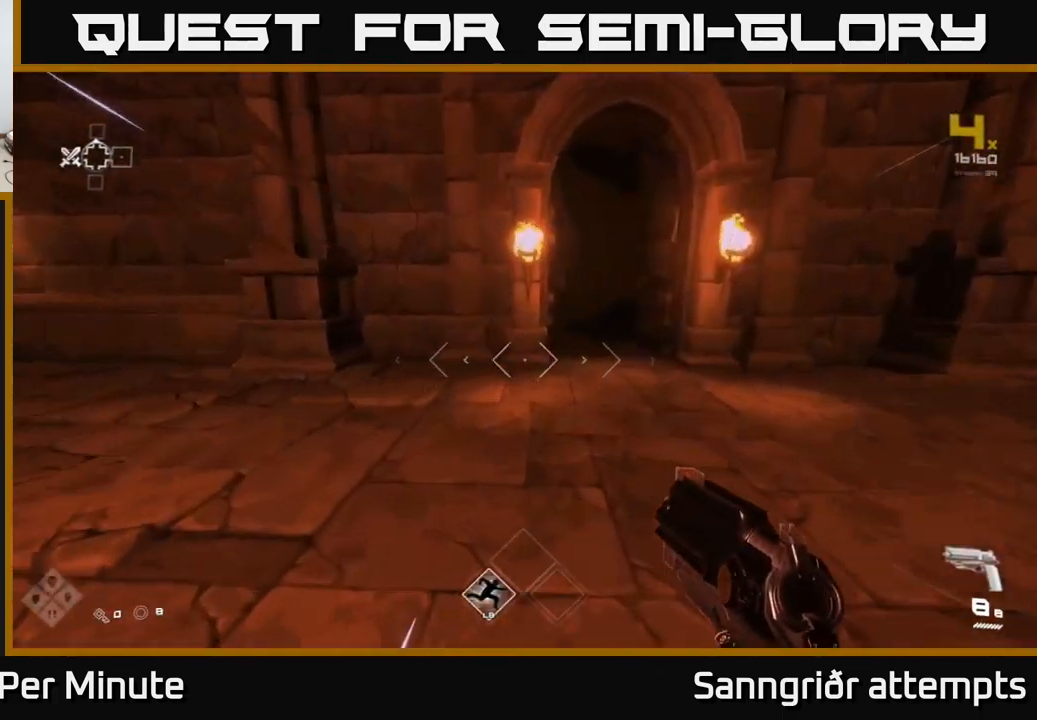
{"buttons": ["L1"], "left_stick": "up", "right_stick": "up-left", "events": [[150, "right_stick", "right"], [200, "left_stick", "up"], [217, "right_stick", "center"], [500, "right_stick", "up-left"]]}
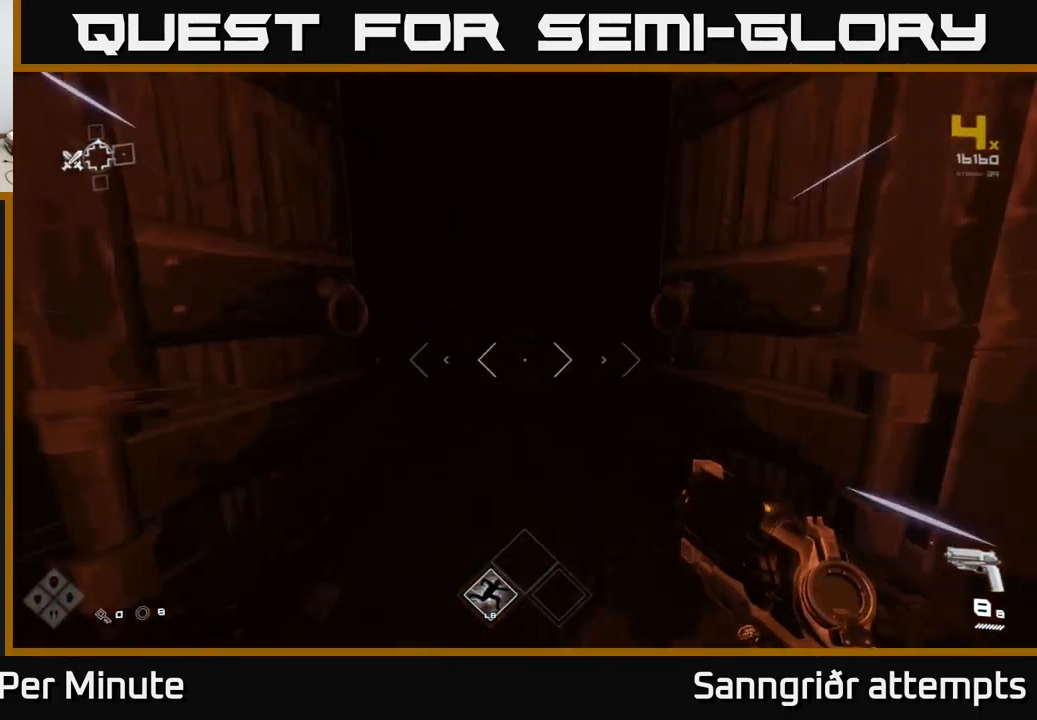
{"buttons": [], "left_stick": "up", "right_stick": "center", "events": [[84, "right_stick", "center"], [300, "L1", "up"]]}
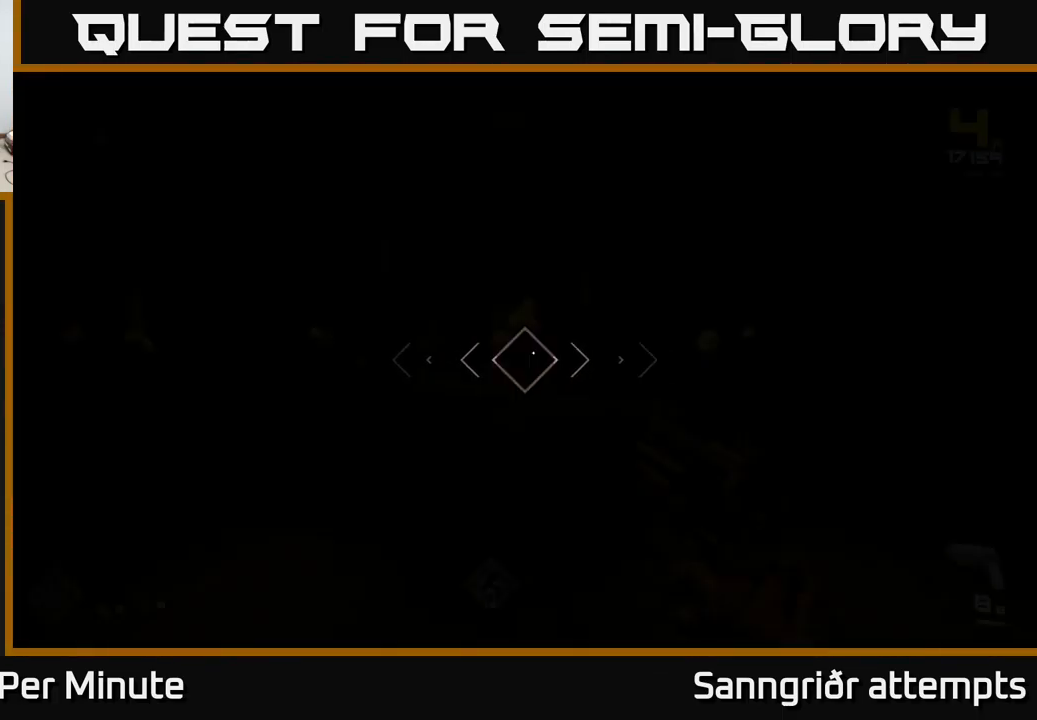
{"buttons": [], "left_stick": "up", "right_stick": "center", "events": []}
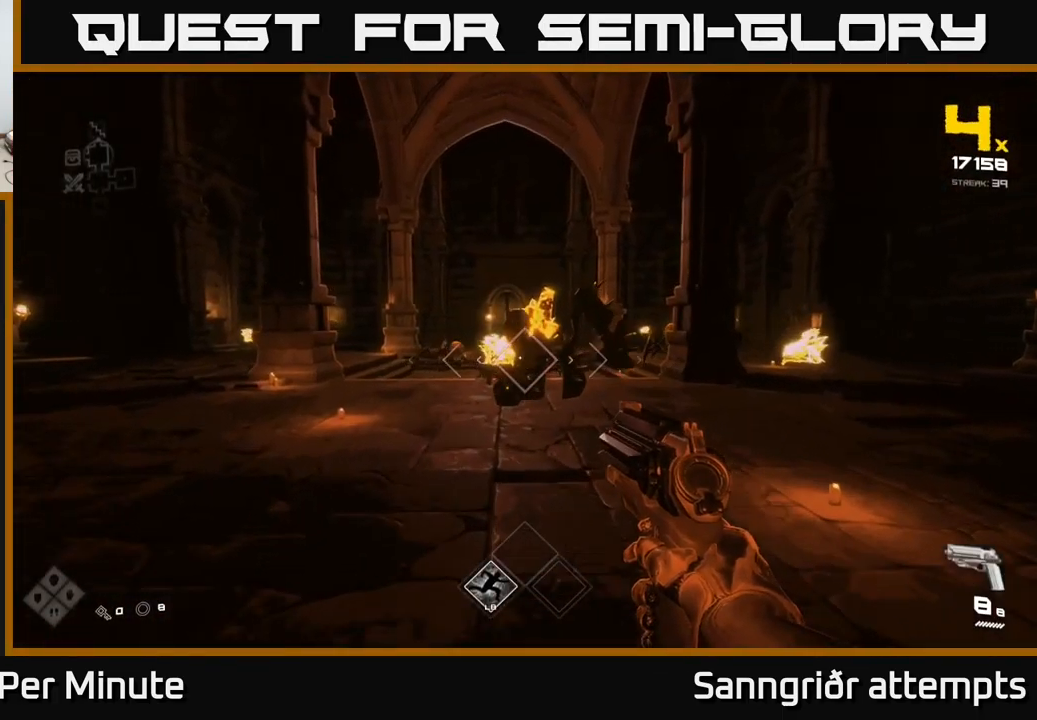
{"buttons": ["R2"], "left_stick": "down", "right_stick": "center", "events": [[50, "left_stick", "center"], [150, "R2", "down"], [217, "left_stick", "up"], [284, "R2", "up"], [350, "left_stick", "center"], [434, "right_stick", "down-left"], [467, "R2", "down"], [467, "left_stick", "down"], [500, "right_stick", "center"]]}
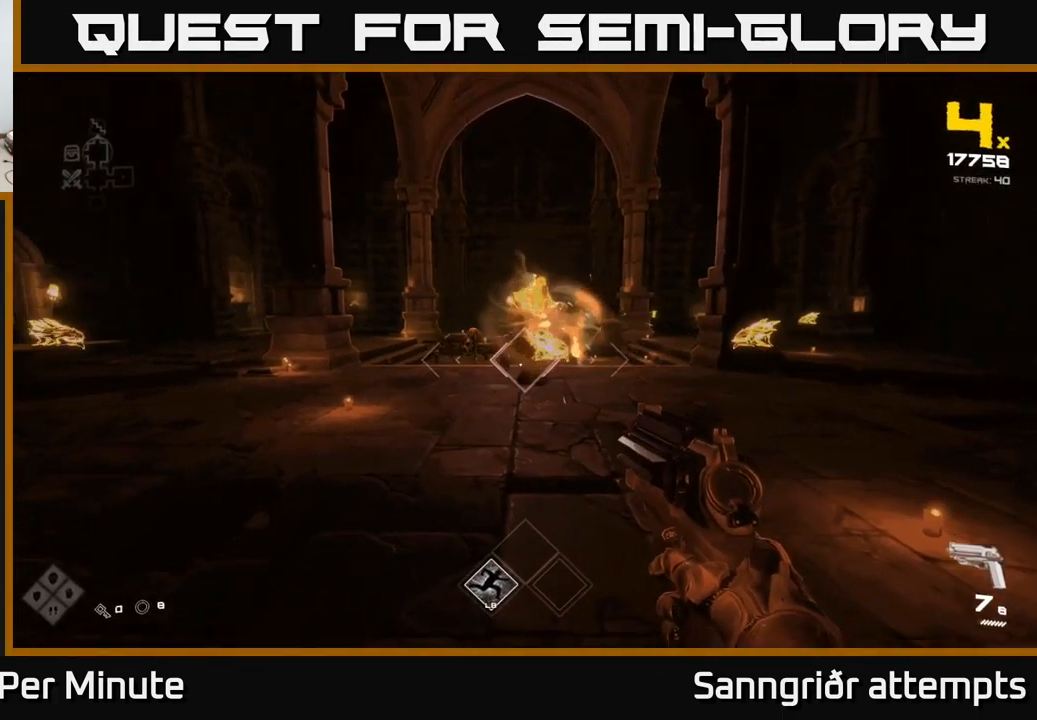
{"buttons": [], "left_stick": "down-right", "right_stick": "center", "events": [[17, "left_stick", "down-right"], [34, "R2", "up"], [184, "left_stick", "center"], [200, "right_stick", "up"], [267, "left_stick", "down"], [284, "right_stick", "center"], [300, "R2", "down"], [334, "left_stick", "down-right"], [417, "R2", "up"]]}
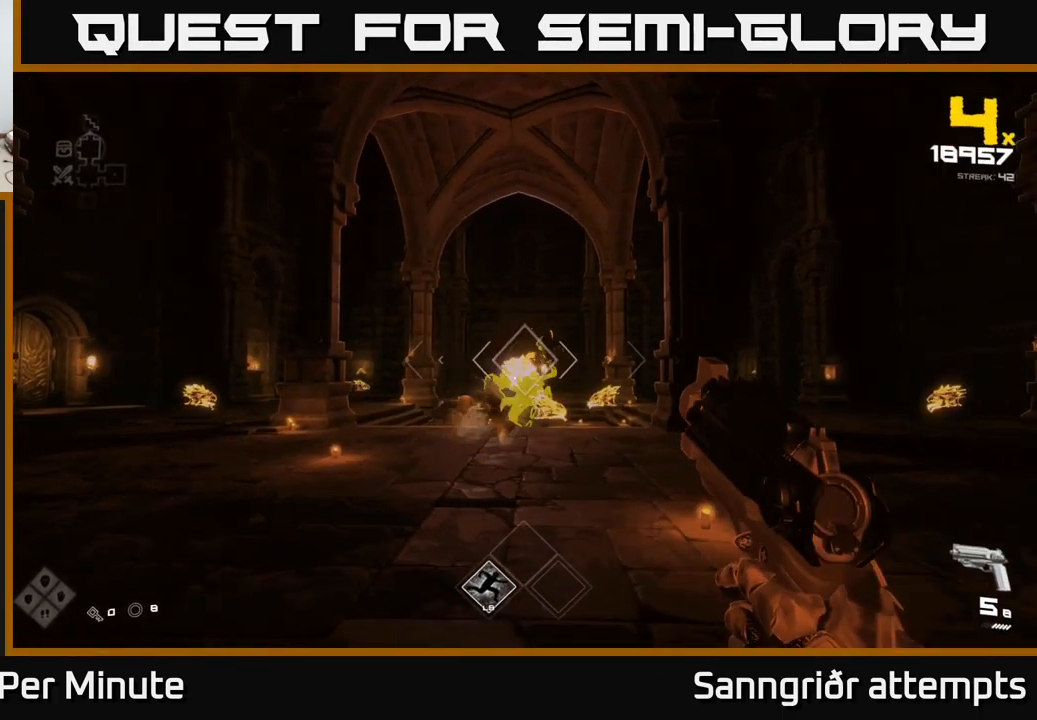
{"buttons": [], "left_stick": "up", "right_stick": "center", "events": [[17, "left_stick", "down"], [134, "R2", "down"], [134, "right_stick", "left"], [250, "R2", "up"], [367, "left_stick", "center"], [434, "left_stick", "up"], [434, "right_stick", "center"]]}
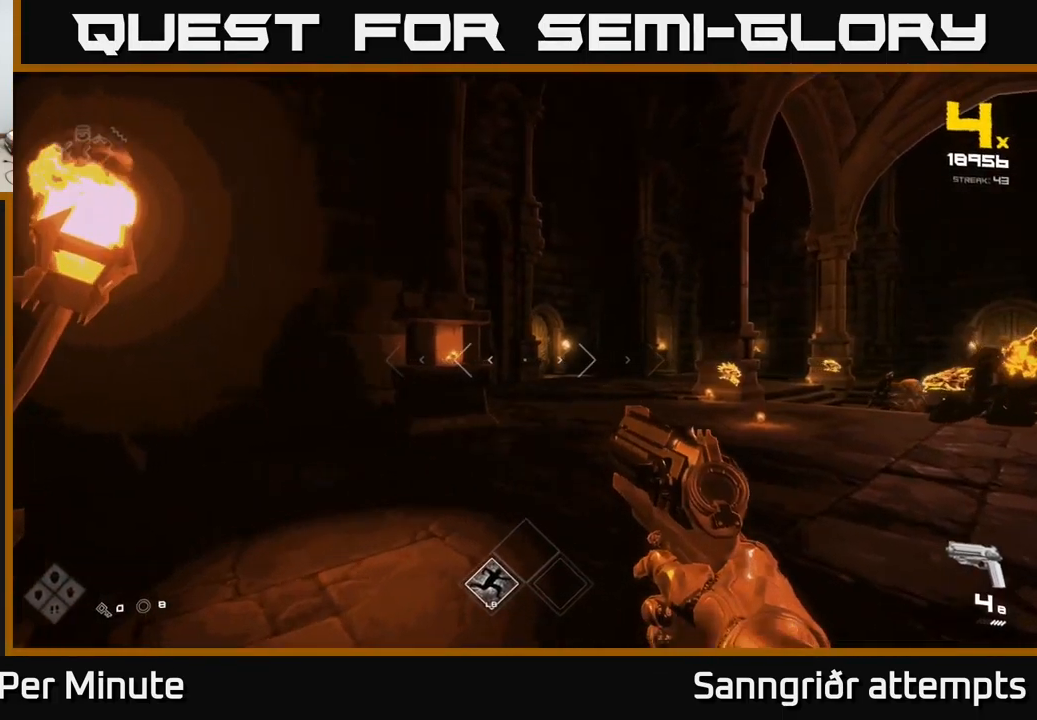
{"buttons": ["R1"], "left_stick": "up", "right_stick": "center", "events": [[34, "R1", "down"], [67, "A", "down"], [184, "A", "up"], [200, "R1", "up"], [367, "R1", "down"], [384, "A", "down"], [450, "A", "up"]]}
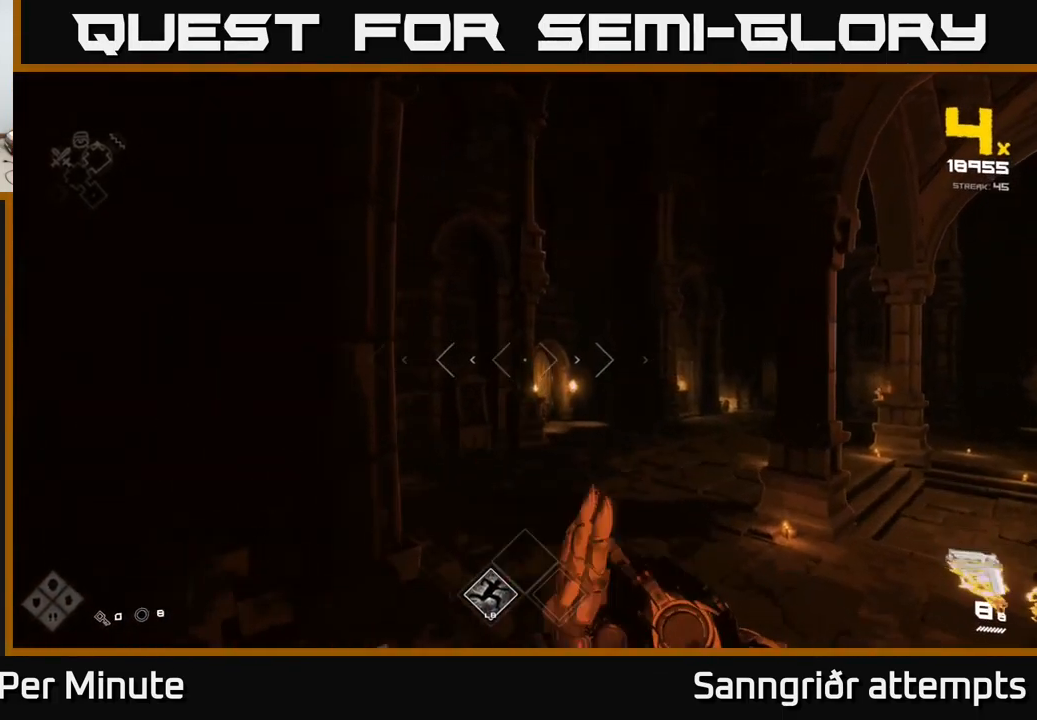
{"buttons": [], "left_stick": "up-left", "right_stick": "right", "events": [[17, "R1", "up"], [217, "L1", "down"], [334, "right_stick", "right"], [417, "L1", "up"], [434, "left_stick", "up-left"]]}
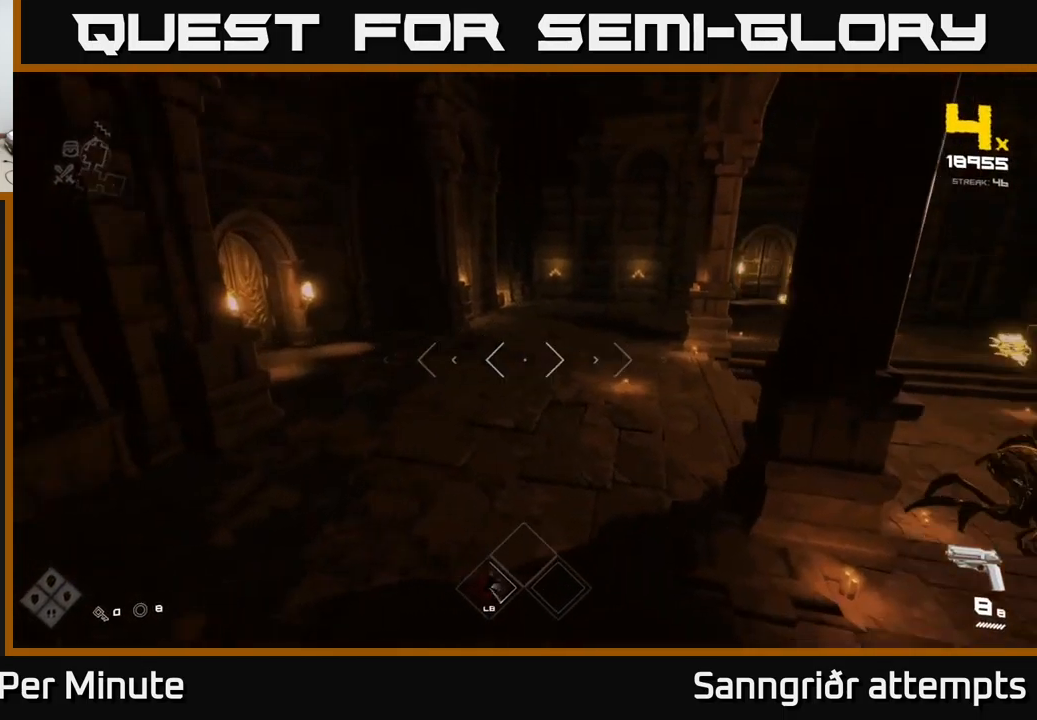
{"buttons": [], "left_stick": "up-left", "right_stick": "center", "events": [[283, "right_stick", "center"]]}
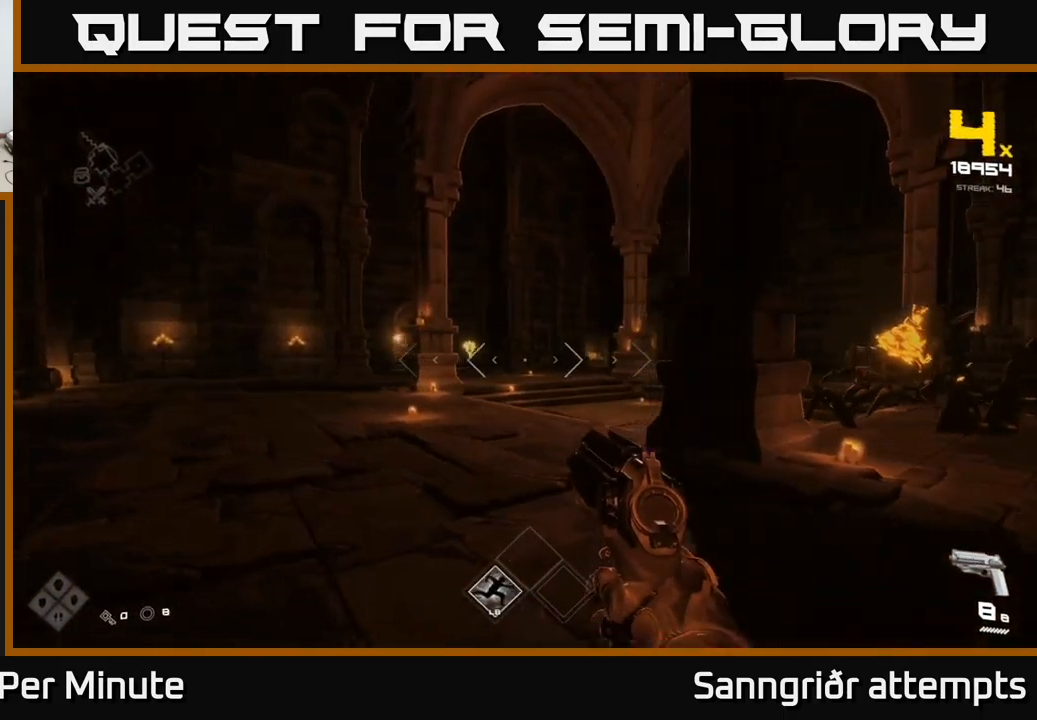
{"buttons": [], "left_stick": "left", "right_stick": "center", "events": [[166, "right_stick", "right"], [300, "R2", "down"], [400, "left_stick", "left"], [400, "right_stick", "center"], [416, "R2", "up"]]}
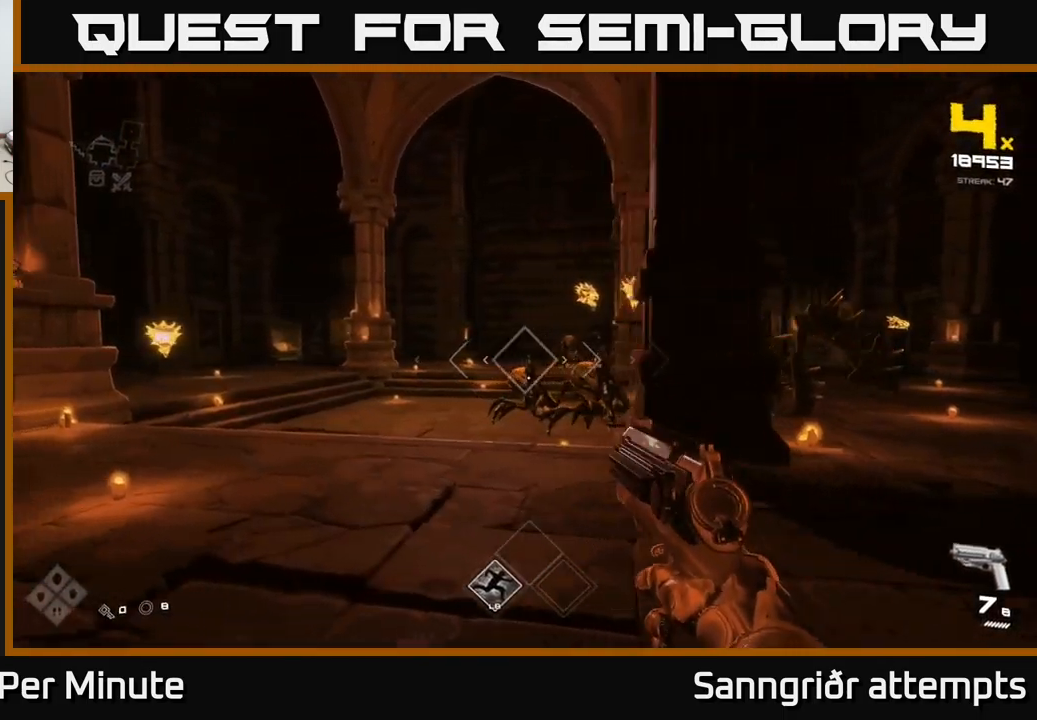
{"buttons": ["R2"], "left_stick": "left", "right_stick": "center", "events": [[33, "right_stick", "down-right"], [66, "R2", "down"], [116, "right_stick", "center"], [150, "R2", "up"], [350, "right_stick", "up-right"], [416, "R2", "down"], [416, "right_stick", "center"]]}
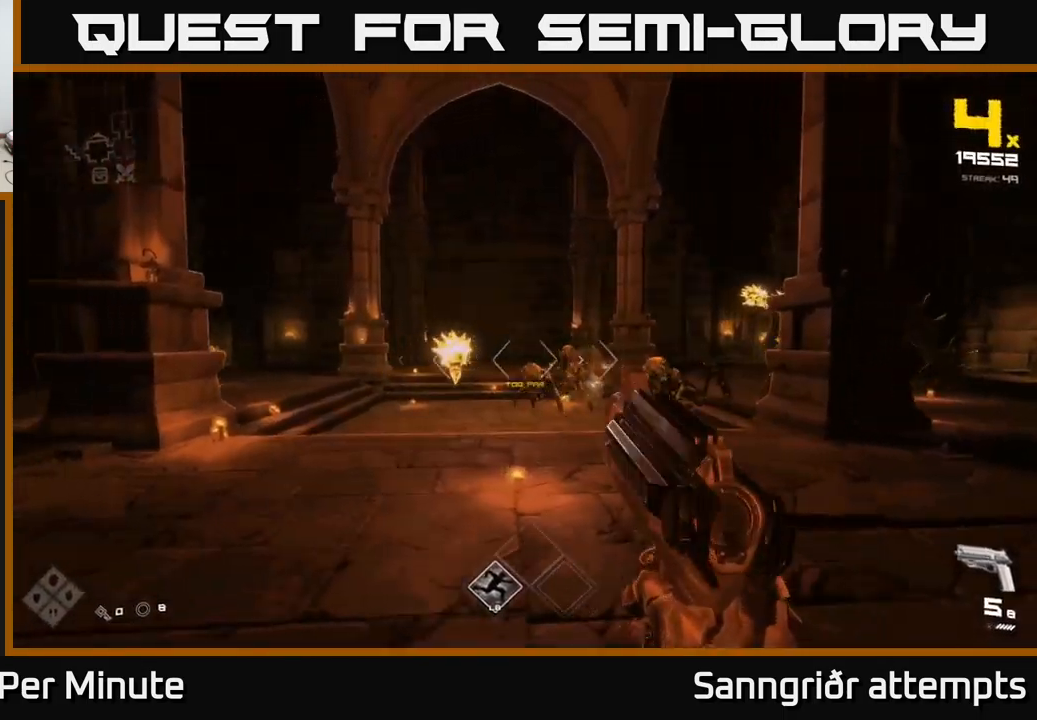
{"buttons": [], "left_stick": "down-left", "right_stick": "right", "events": [[16, "R2", "up"], [50, "left_stick", "center"], [216, "left_stick", "down-left"], [316, "R2", "down"], [400, "R2", "up"], [466, "right_stick", "right"]]}
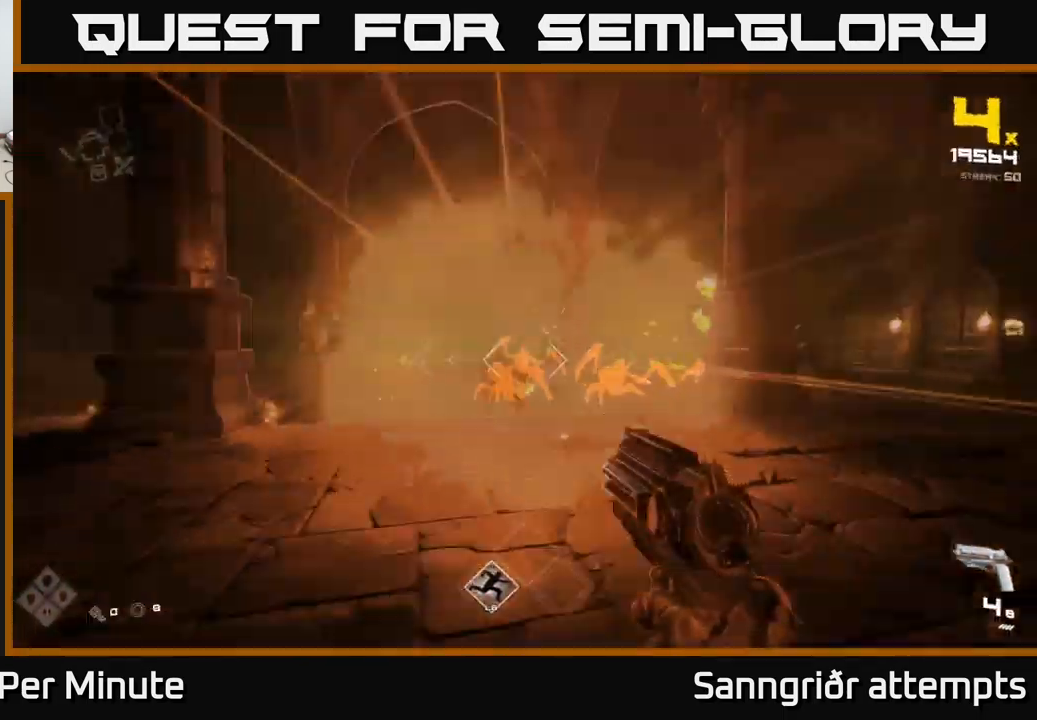
{"buttons": ["R1"], "left_stick": "up-left", "right_stick": "center", "events": [[66, "right_stick", "center"], [100, "R2", "down"], [100, "left_stick", "left"], [183, "R2", "up"], [283, "right_stick", "left"], [383, "left_stick", "up-left"], [433, "right_stick", "center"], [450, "R1", "down"]]}
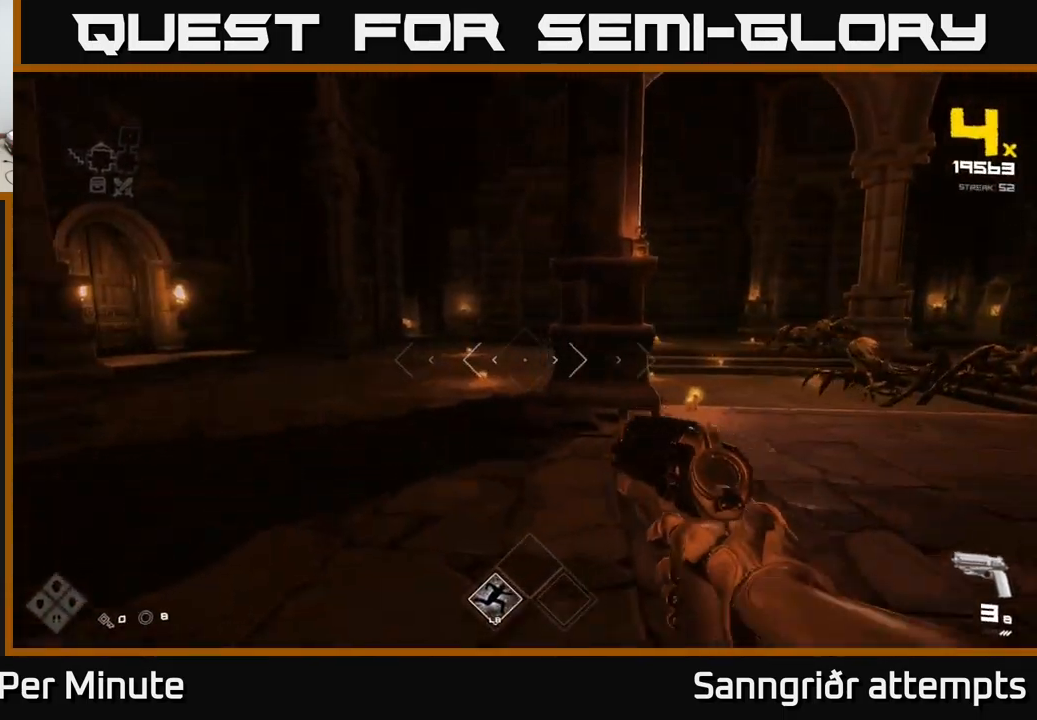
{"buttons": [], "left_stick": "left", "right_stick": "right", "events": [[83, "R1", "up"], [216, "right_stick", "right"], [283, "R1", "down"], [366, "R1", "up"], [366, "left_stick", "left"]]}
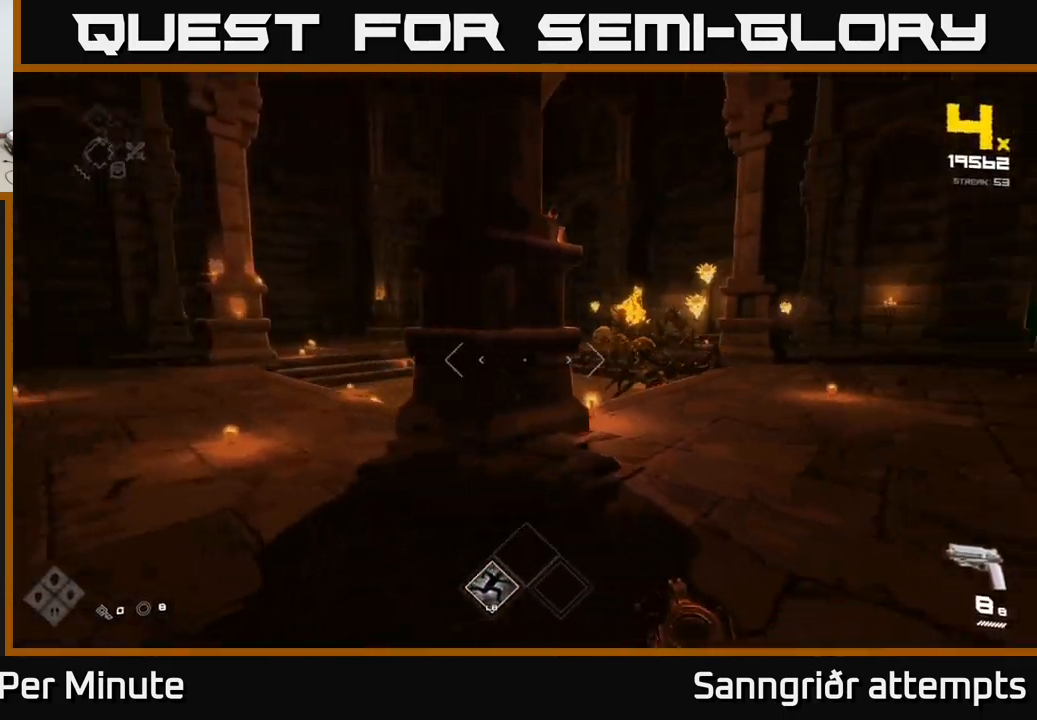
{"buttons": ["R2"], "left_stick": "left", "right_stick": "right", "events": [[100, "R2", "down"], [150, "right_stick", "center"], [183, "R2", "up"], [183, "left_stick", "center"], [383, "left_stick", "left"], [383, "right_stick", "right"], [466, "R2", "down"]]}
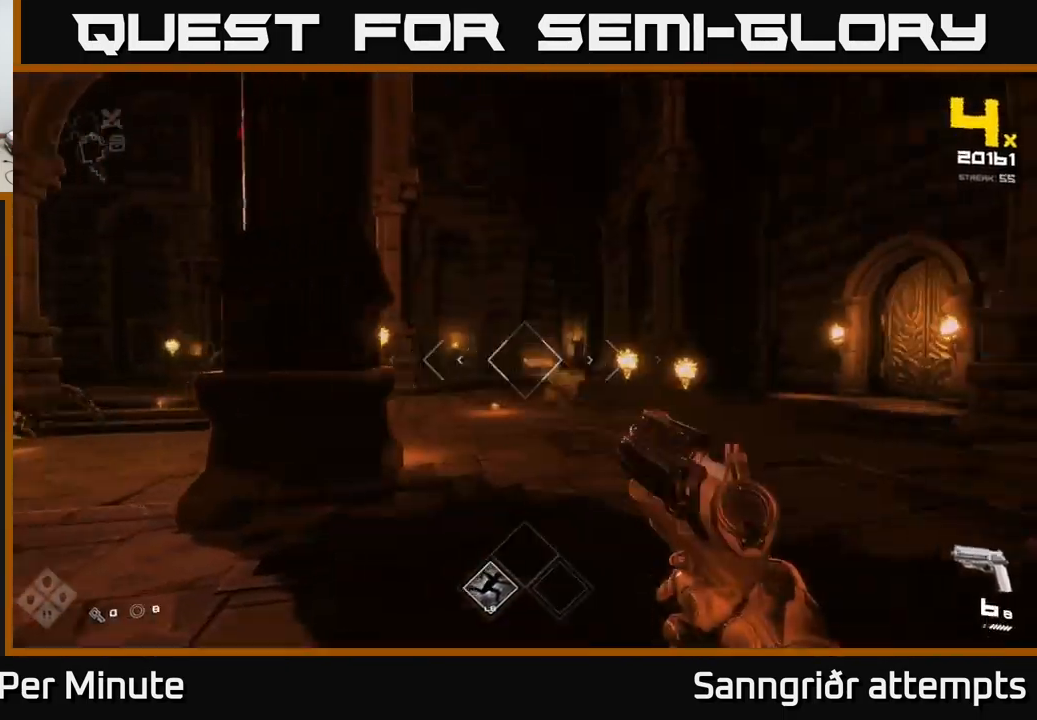
{"buttons": [], "left_stick": "center", "right_stick": "center", "events": [[33, "R2", "up"], [33, "left_stick", "down"], [150, "left_stick", "center"], [166, "right_stick", "center"], [266, "left_stick", "down-left"], [350, "R2", "down"], [366, "left_stick", "center"], [433, "R2", "up"]]}
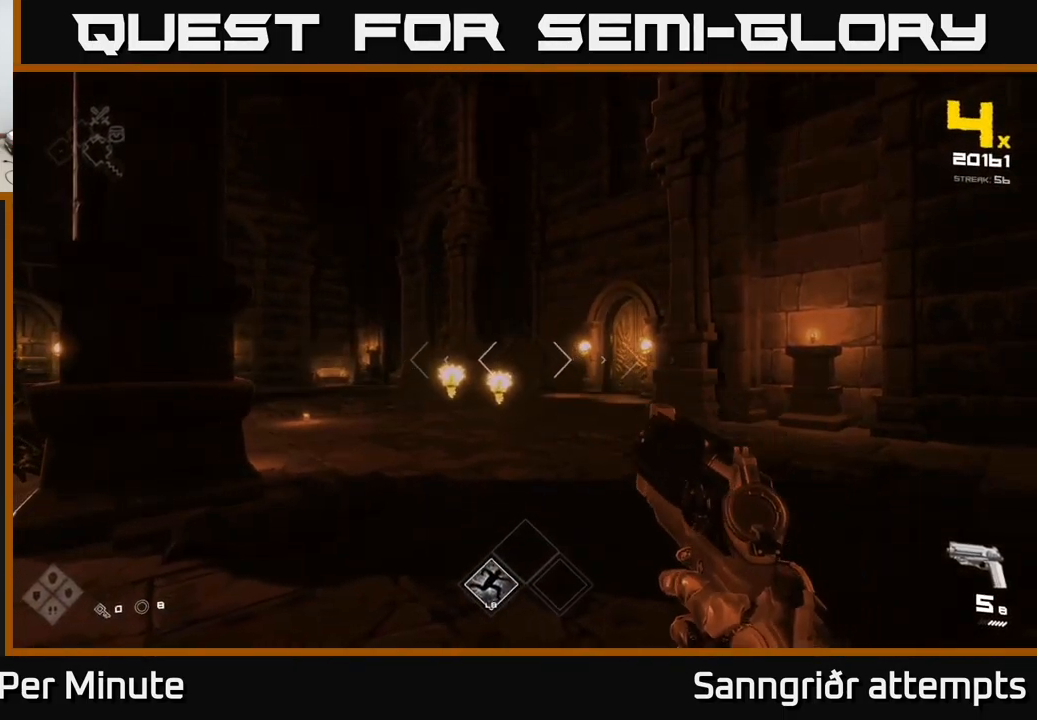
{"buttons": ["R2"], "left_stick": "center", "right_stick": "center", "events": [[166, "R2", "down"], [233, "R2", "up"], [300, "left_stick", "down"], [466, "R2", "down"], [500, "left_stick", "center"]]}
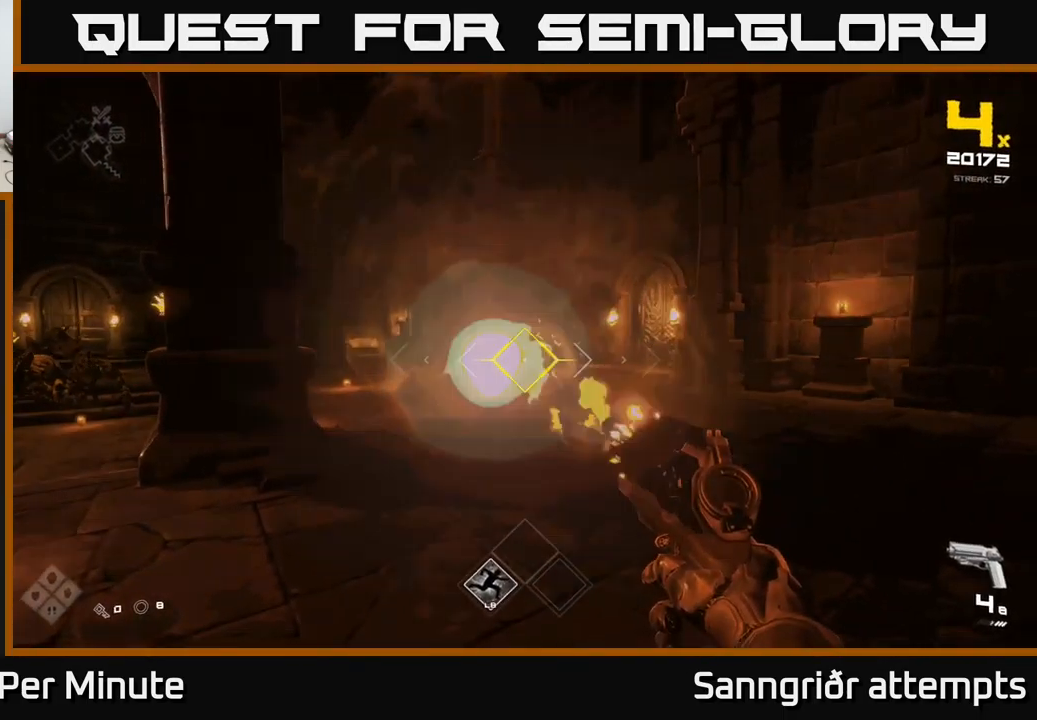
{"buttons": [], "left_stick": "left", "right_stick": "center", "events": [[66, "R2", "up"], [100, "left_stick", "down-left"], [282, "right_stick", "left"], [316, "R1", "down"], [399, "left_stick", "left"], [449, "R1", "up"], [466, "right_stick", "center"]]}
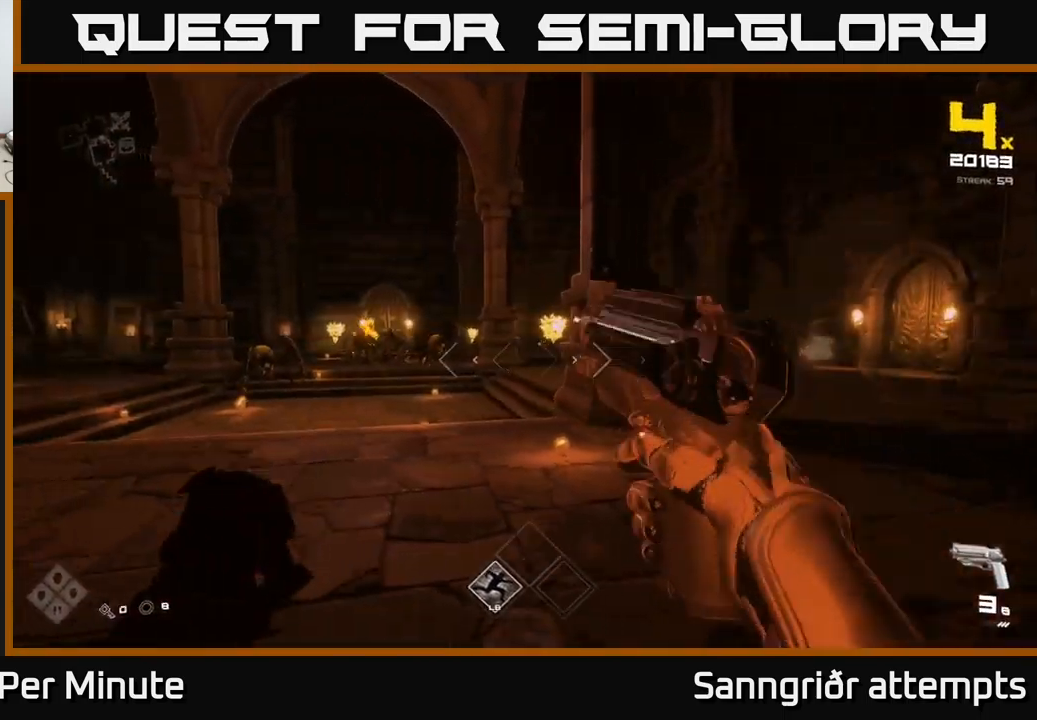
{"buttons": ["R2"], "left_stick": "center", "right_stick": "left", "events": [[33, "left_stick", "center"], [117, "R1", "down"], [133, "right_stick", "right"], [217, "R1", "up"], [217, "left_stick", "up"], [250, "right_stick", "center"], [400, "left_stick", "center"], [450, "right_stick", "left"], [500, "R2", "down"]]}
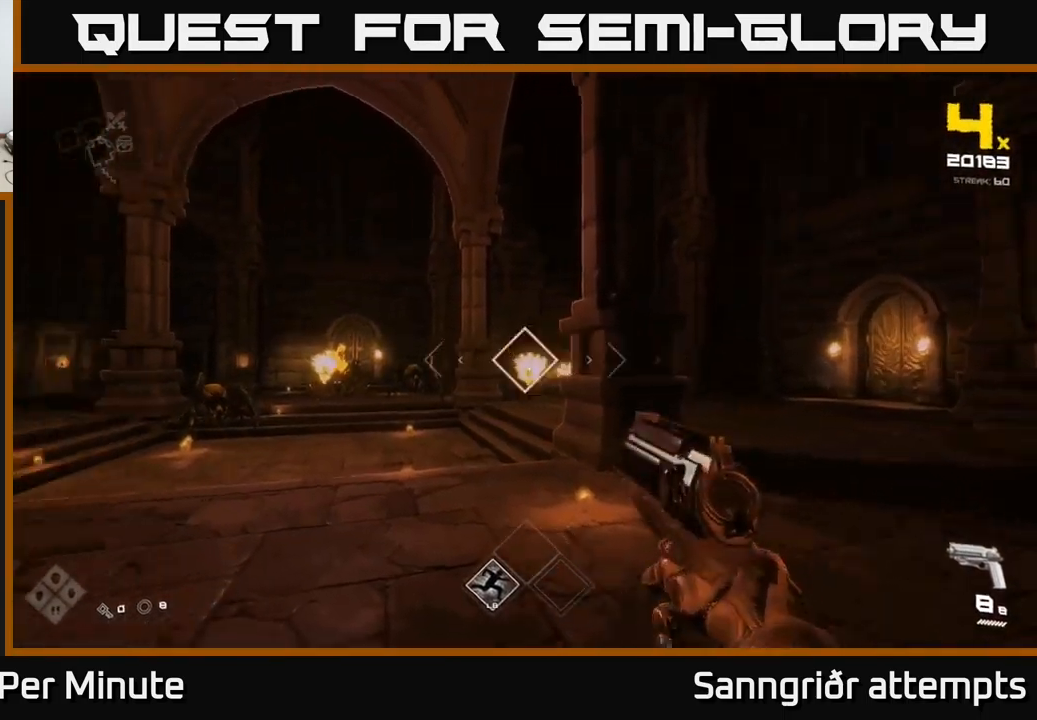
{"buttons": [], "left_stick": "up-left", "right_stick": "center", "events": [[50, "right_stick", "center"], [100, "R2", "up"], [267, "left_stick", "down-left"], [333, "R2", "down"], [350, "left_stick", "left"], [367, "right_stick", "left"], [433, "right_stick", "center"], [450, "R2", "up"], [467, "left_stick", "up-left"]]}
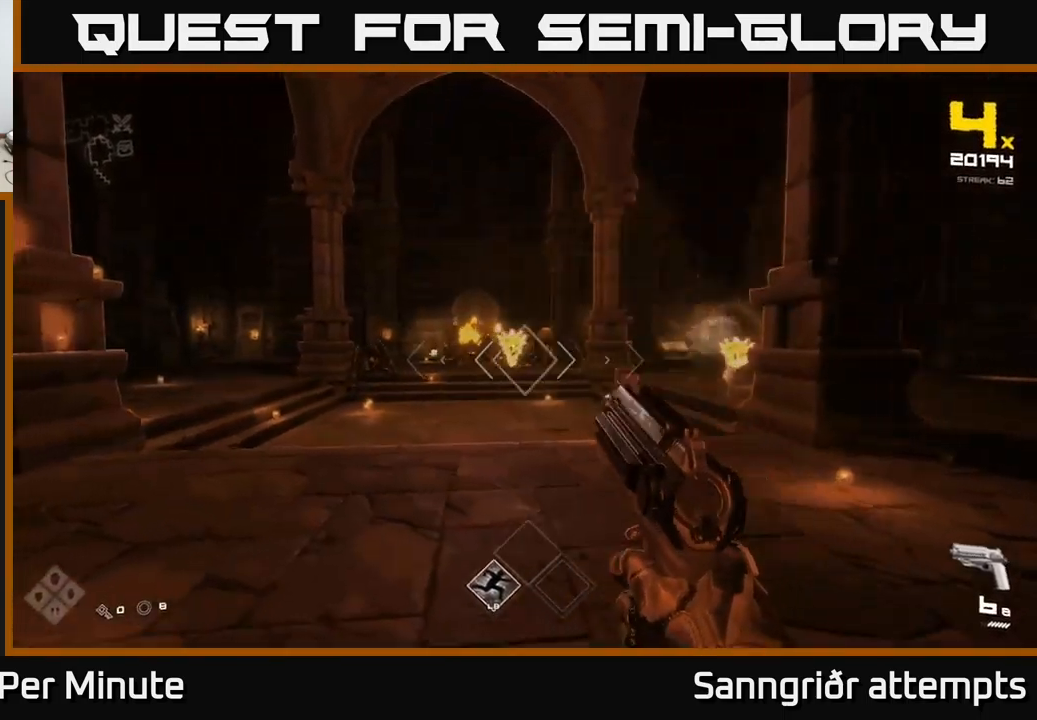
{"buttons": [], "left_stick": "center", "right_stick": "right", "events": [[67, "left_stick", "center"], [150, "right_stick", "up-right"], [167, "R2", "down"], [200, "right_stick", "center"], [250, "R2", "up"], [300, "left_stick", "down-left"], [433, "right_stick", "right"], [500, "left_stick", "center"]]}
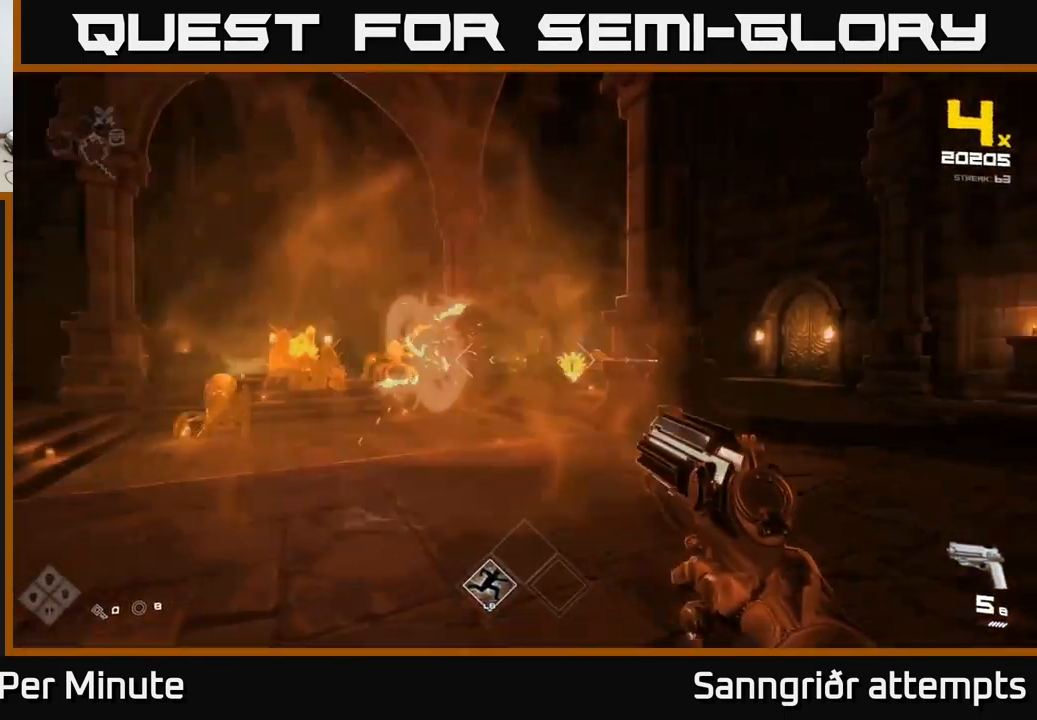
{"buttons": ["R2"], "left_stick": "left", "right_stick": "center", "events": [[50, "R2", "down"], [100, "left_stick", "left"], [117, "right_stick", "center"], [133, "R2", "up"], [250, "left_stick", "center"], [300, "right_stick", "left"], [400, "R2", "down"], [450, "right_stick", "center"], [500, "left_stick", "left"]]}
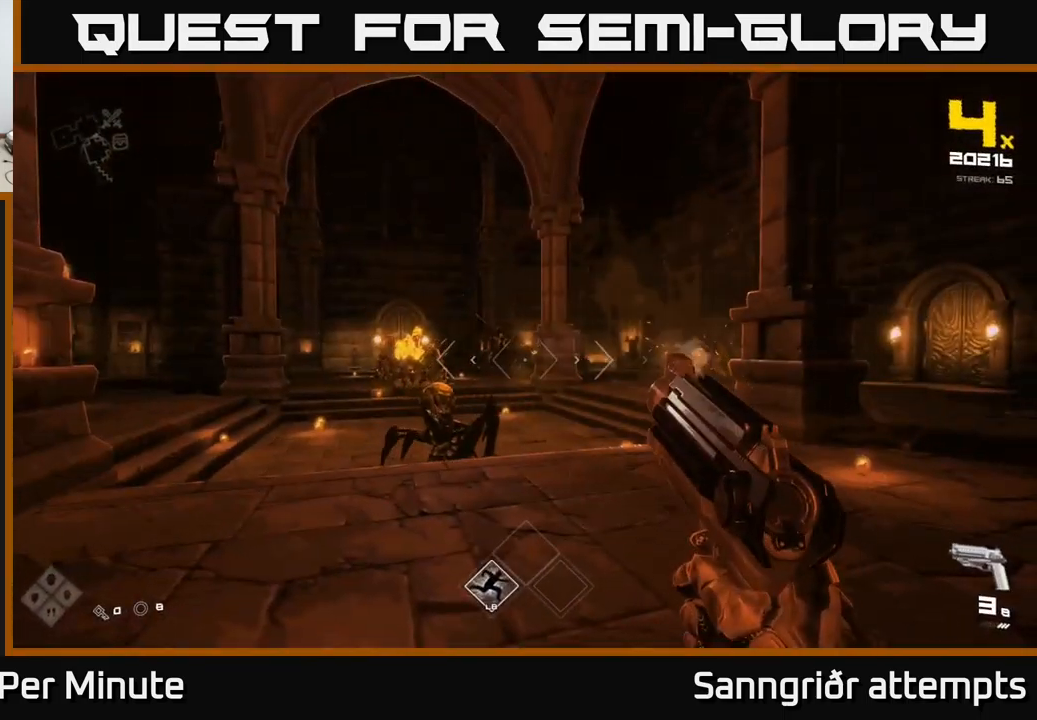
{"buttons": [], "left_stick": "down-left", "right_stick": "right", "events": [[17, "R2", "up"], [150, "left_stick", "center"], [167, "right_stick", "down-left"], [217, "R2", "down"], [250, "left_stick", "down"], [250, "right_stick", "center"], [317, "R2", "up"], [367, "right_stick", "right"], [400, "left_stick", "down-left"]]}
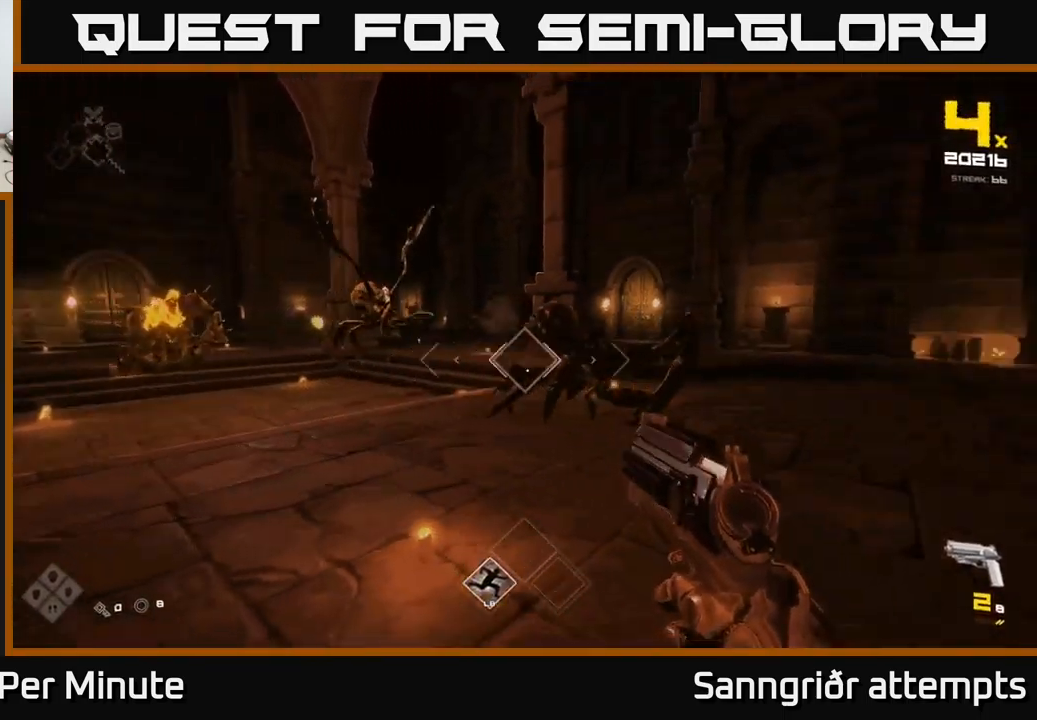
{"buttons": [], "left_stick": "down", "right_stick": "down-left", "events": [[33, "R2", "down"], [67, "left_stick", "down"], [133, "R2", "up"], [167, "left_stick", "down-left"], [217, "right_stick", "center"], [333, "left_stick", "down"], [350, "R1", "down"], [467, "R1", "up"], [467, "right_stick", "down-left"]]}
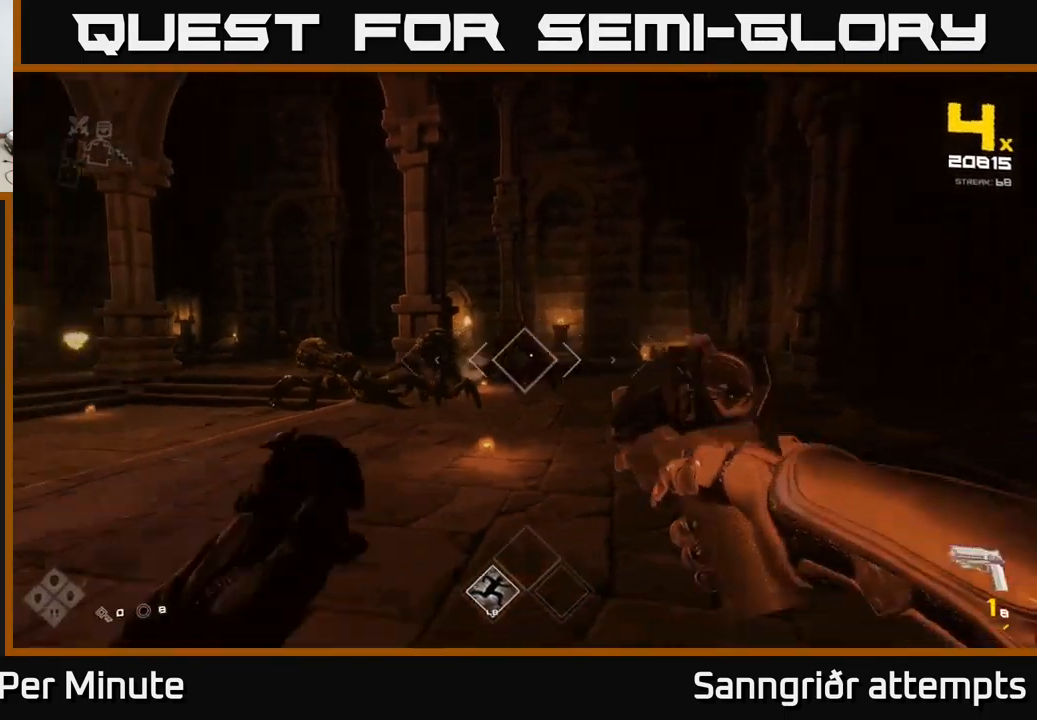
{"buttons": [], "left_stick": "up", "right_stick": "center", "events": [[67, "right_stick", "center"], [100, "left_stick", "center"], [200, "R1", "down"], [267, "left_stick", "up"], [283, "R1", "up"], [383, "right_stick", "left"], [500, "right_stick", "center"]]}
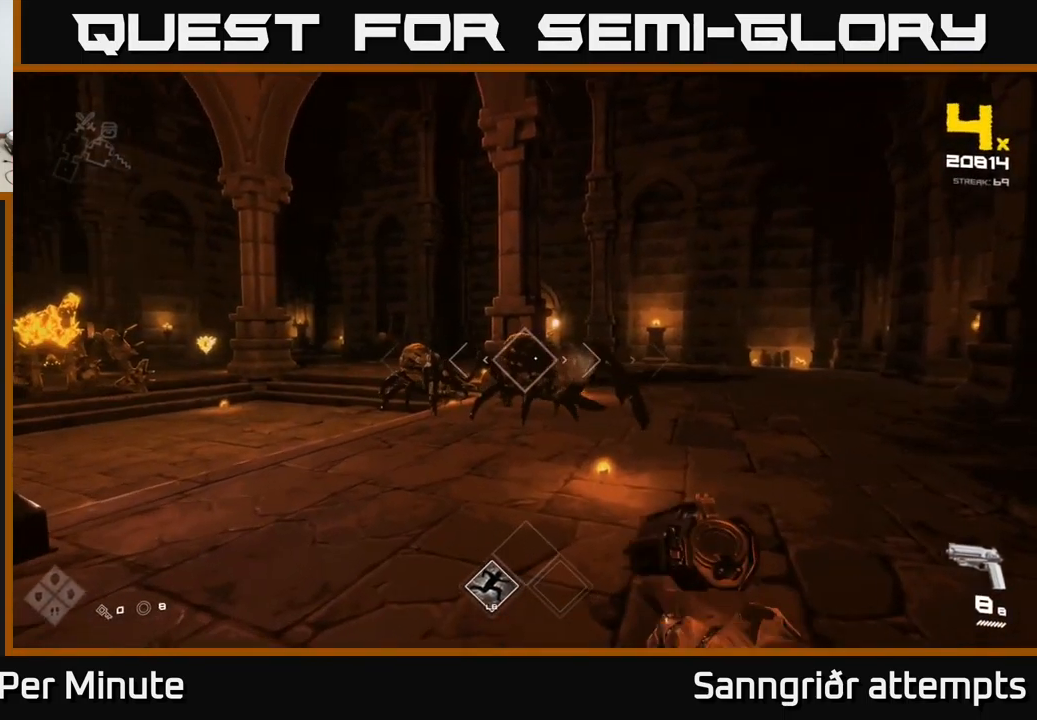
{"buttons": [], "left_stick": "right", "right_stick": "center", "events": [[17, "R2", "down"], [17, "left_stick", "center"], [133, "R2", "up"], [283, "right_stick", "left"], [367, "R2", "down"], [367, "left_stick", "right"], [417, "right_stick", "center"], [483, "R2", "up"]]}